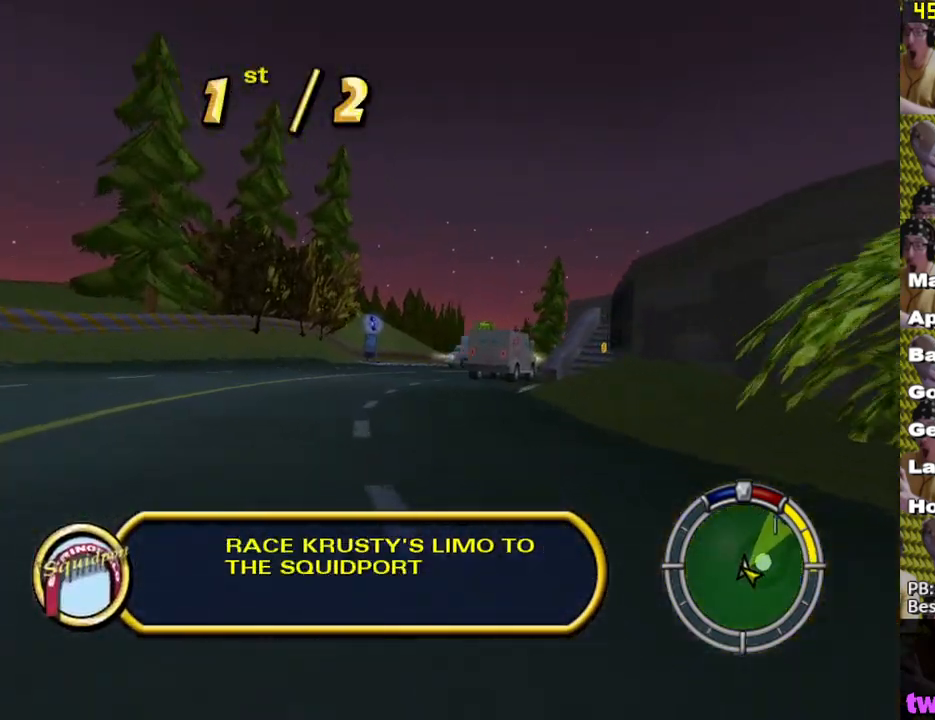
Gameplay with a controller (Xbox layout); each line is a JSON object with the inputs held at the frame after it. "events" lists button and stick changes between this image and that frame as [ms after this image, input, new state], when the widget could be followed in between.
{"buttons": ["X"], "left_stick": "right", "right_stick": "center", "events": [[100, "left_stick", "right"], [217, "left_stick", "center"], [483, "left_stick", "right"]]}
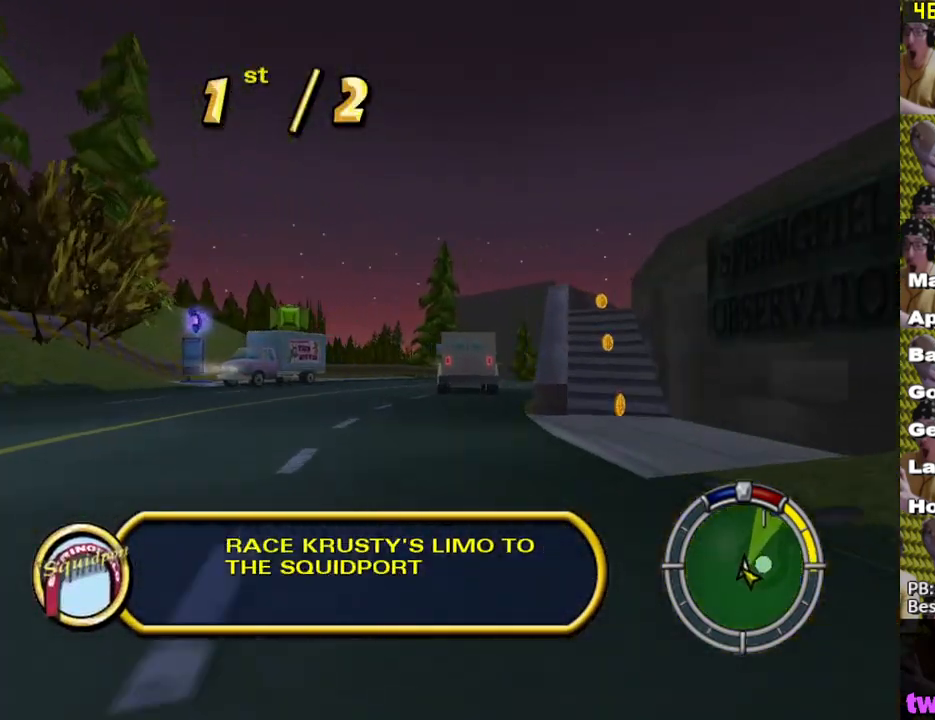
{"buttons": ["X"], "left_stick": "center", "right_stick": "center", "events": [[133, "X", "up"], [233, "X", "down"], [267, "left_stick", "center"]]}
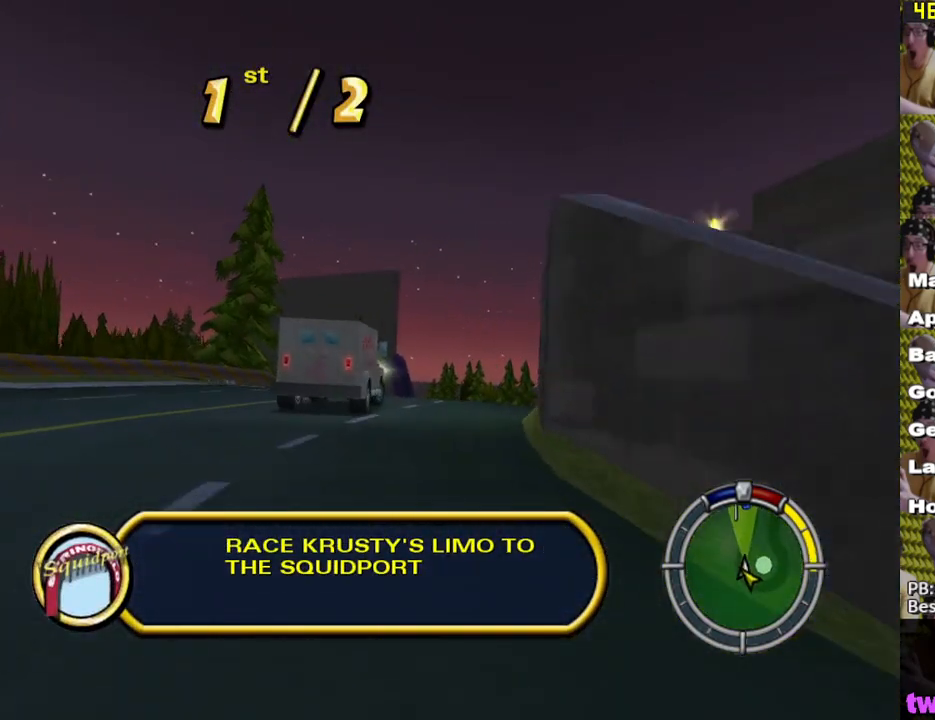
{"buttons": ["X"], "left_stick": "center", "right_stick": "center", "events": [[67, "left_stick", "right"], [383, "left_stick", "center"]]}
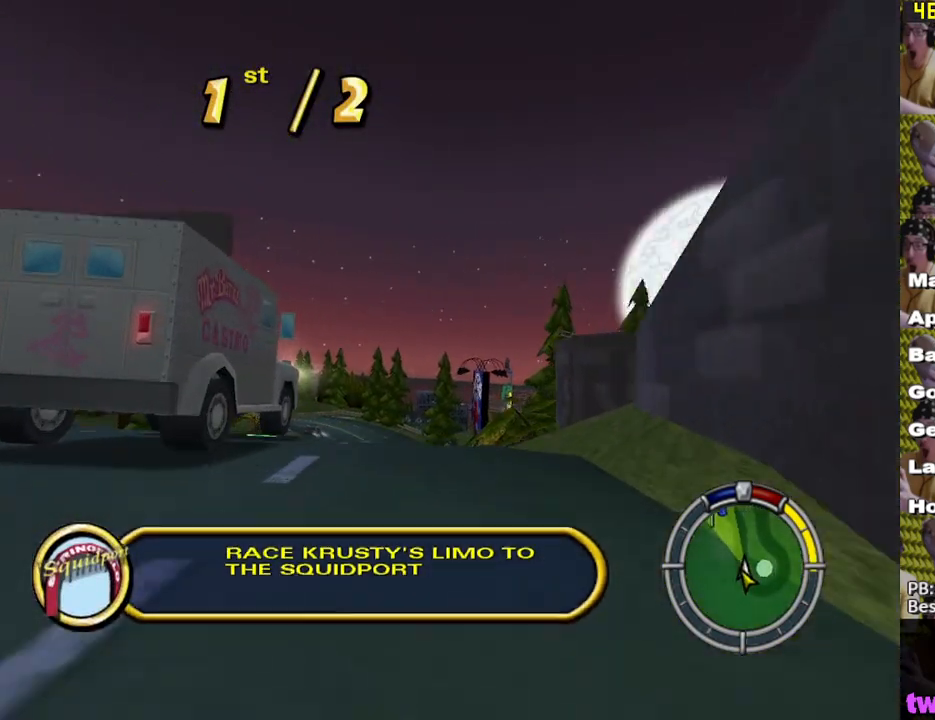
{"buttons": ["X"], "left_stick": "left", "right_stick": "center", "events": [[33, "left_stick", "left"], [200, "left_stick", "center"], [400, "left_stick", "left"]]}
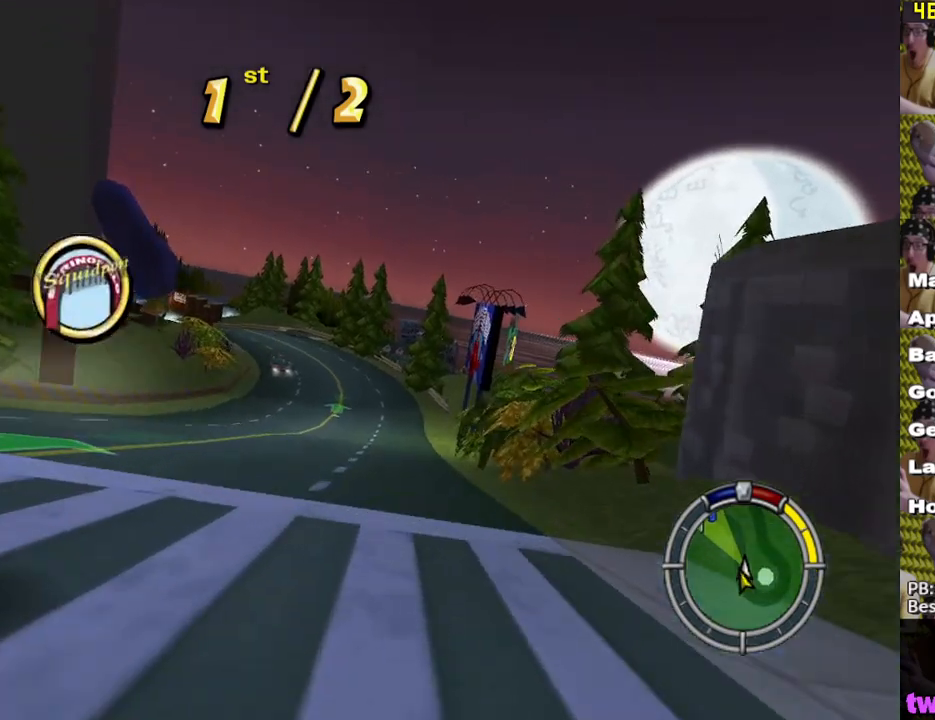
{"buttons": ["A", "L2"], "left_stick": "left", "right_stick": "center", "events": [[33, "left_stick", "center"], [233, "left_stick", "left"], [283, "X", "up"], [400, "A", "down"], [500, "L2", "down"]]}
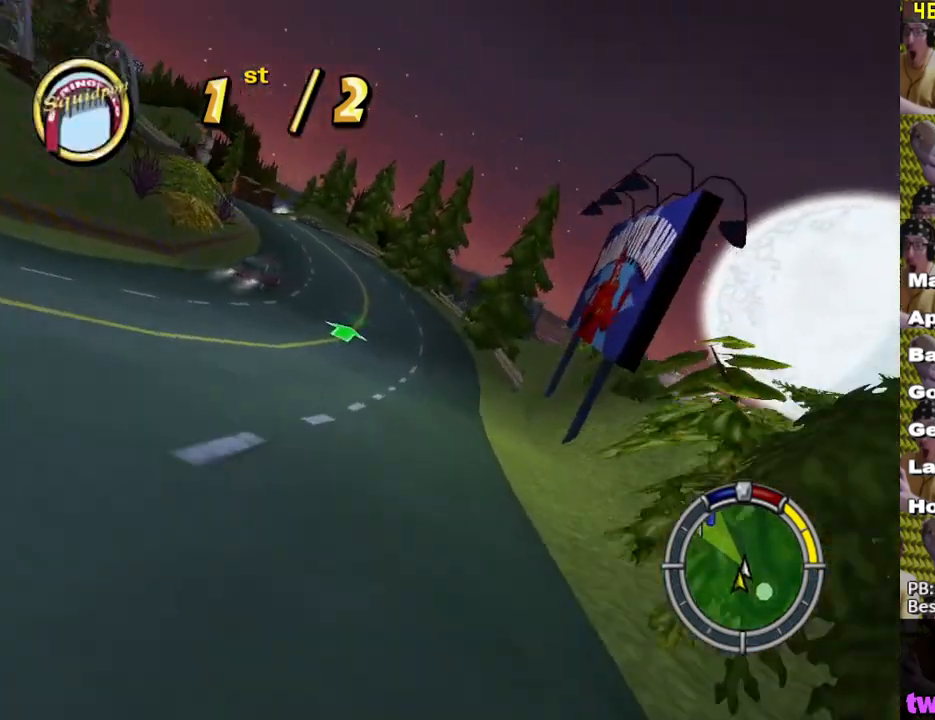
{"buttons": [], "left_stick": "left", "right_stick": "center", "events": [[17, "A", "up"], [200, "L2", "up"], [250, "X", "down"], [300, "left_stick", "center"], [333, "X", "up"], [400, "X", "down"], [433, "left_stick", "left"], [467, "X", "up"]]}
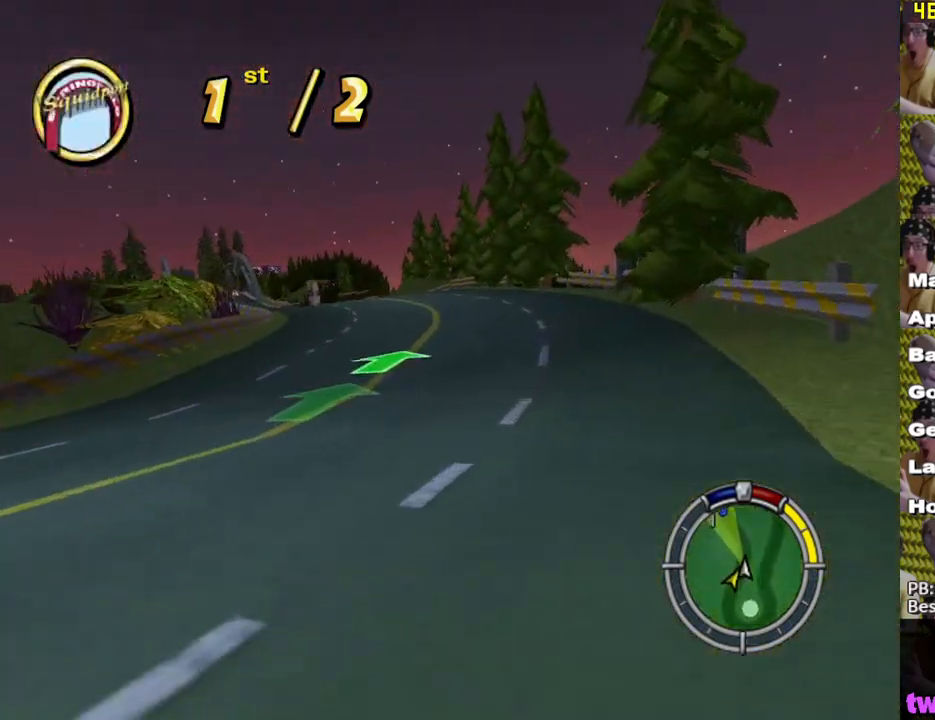
{"buttons": ["X"], "left_stick": "left", "right_stick": "center", "events": [[33, "X", "down"], [233, "left_stick", "center"], [400, "left_stick", "left"]]}
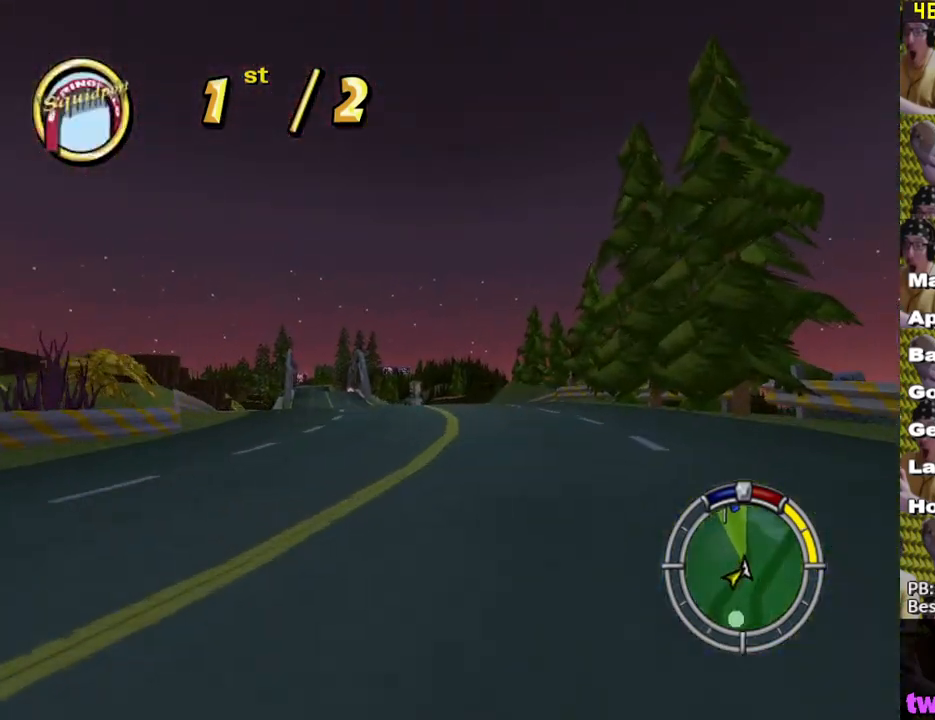
{"buttons": ["X"], "left_stick": "center", "right_stick": "center", "events": [[217, "left_stick", "center"]]}
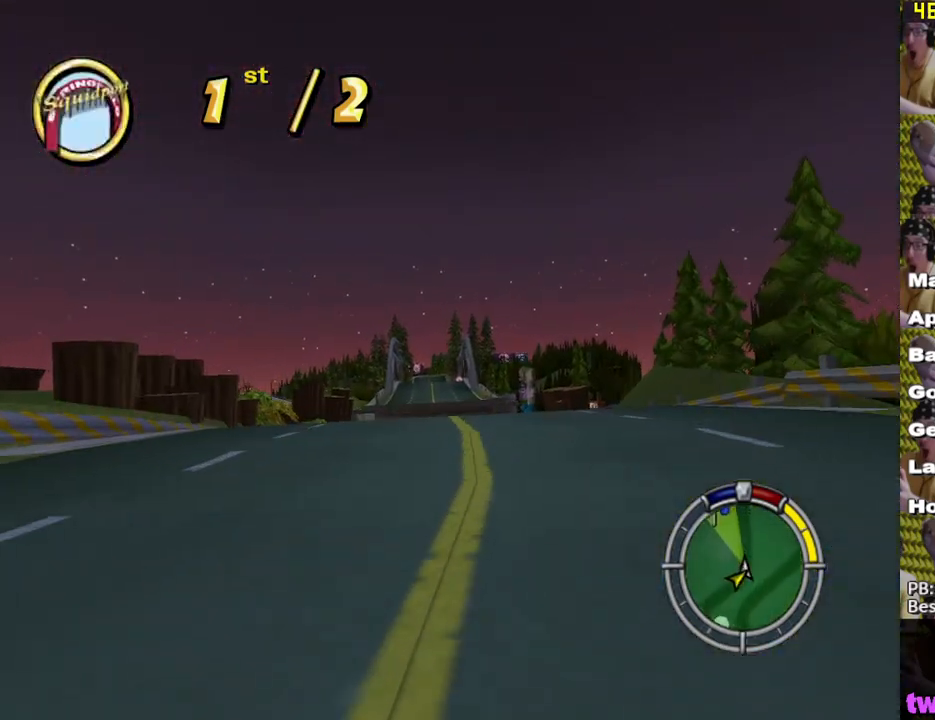
{"buttons": ["X"], "left_stick": "center", "right_stick": "center", "events": [[283, "left_stick", "left"], [483, "left_stick", "center"]]}
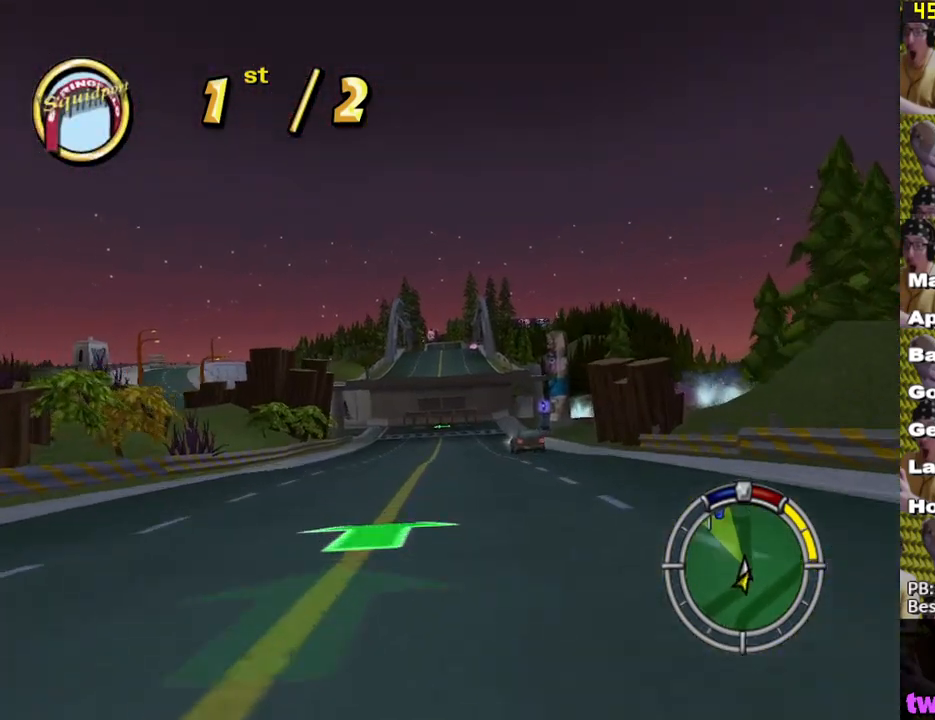
{"buttons": ["X"], "left_stick": "center", "right_stick": "center", "events": [[300, "left_stick", "right"], [417, "left_stick", "center"]]}
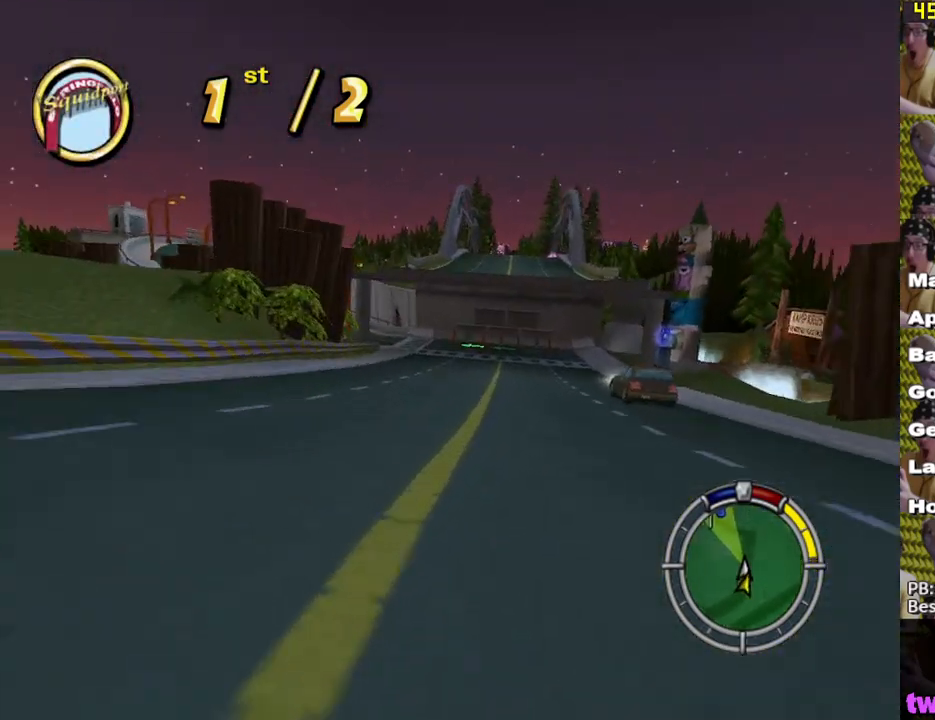
{"buttons": ["L2"], "left_stick": "left", "right_stick": "center", "events": [[150, "left_stick", "left"], [300, "left_stick", "center"], [417, "L2", "down"], [433, "left_stick", "left"], [467, "X", "up"]]}
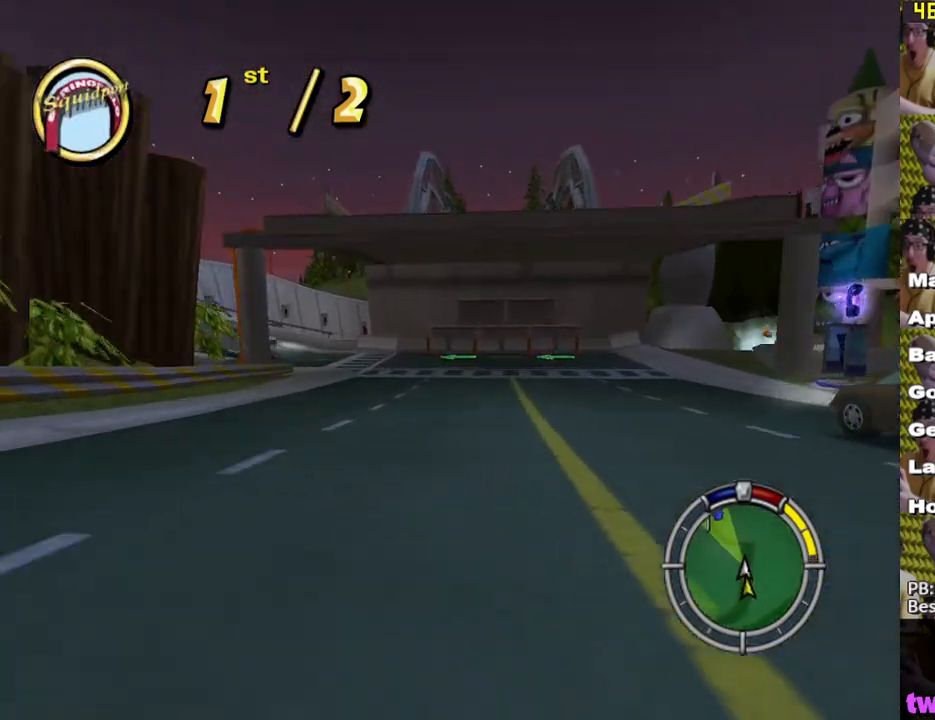
{"buttons": ["A", "L2"], "left_stick": "left", "right_stick": "center", "events": [[100, "left_stick", "center"], [350, "A", "down"], [433, "left_stick", "left"]]}
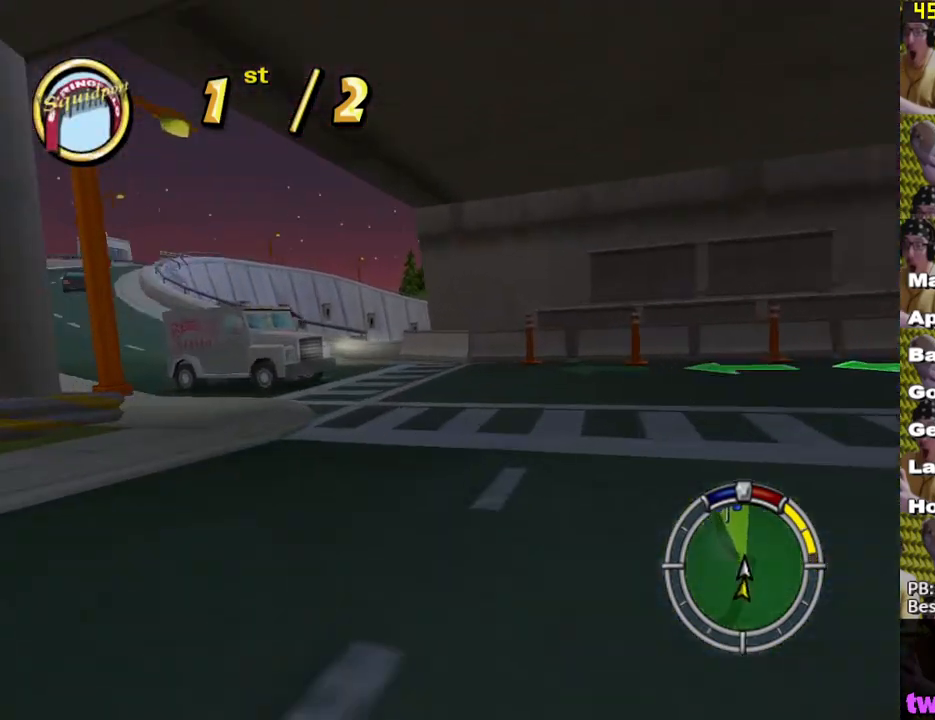
{"buttons": [], "left_stick": "left", "right_stick": "center", "events": [[383, "A", "up"], [417, "L2", "up"]]}
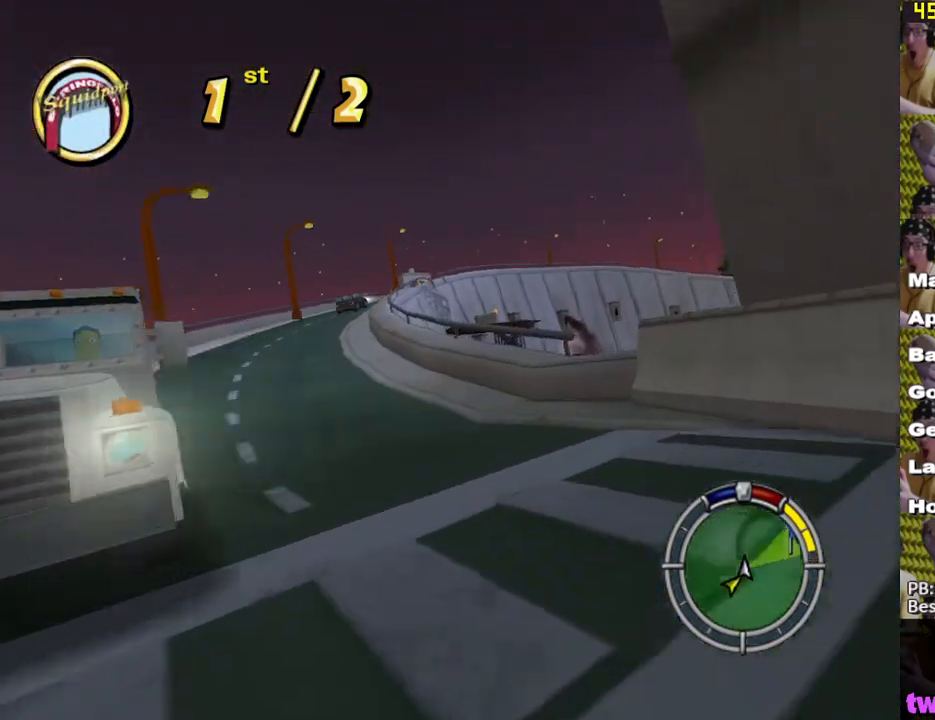
{"buttons": ["X"], "left_stick": "right", "right_stick": "center", "events": [[50, "X", "down"], [67, "left_stick", "center"], [117, "X", "up"], [217, "X", "down"], [483, "left_stick", "right"]]}
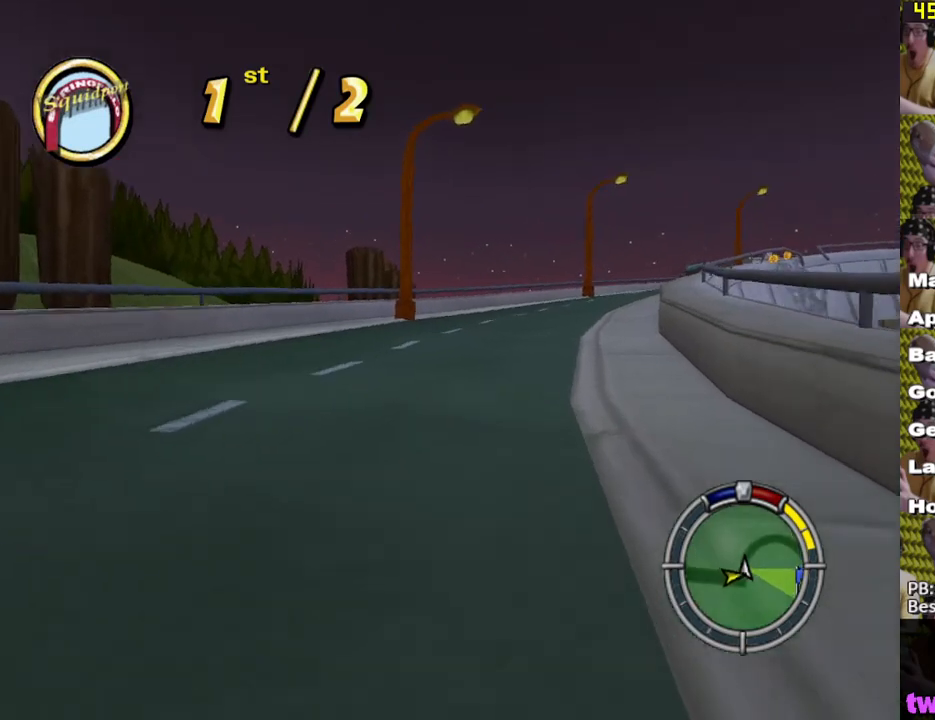
{"buttons": ["X"], "left_stick": "center", "right_stick": "center", "events": [[133, "left_stick", "center"], [200, "left_stick", "right"], [250, "X", "up"], [333, "X", "down"], [467, "left_stick", "center"]]}
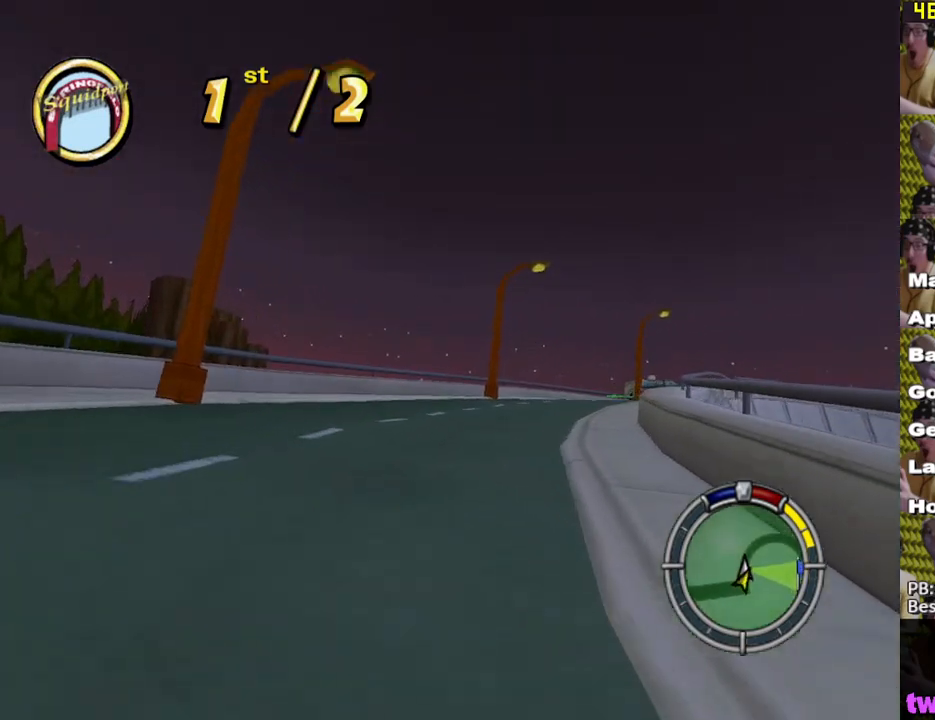
{"buttons": ["X"], "left_stick": "center", "right_stick": "center", "events": []}
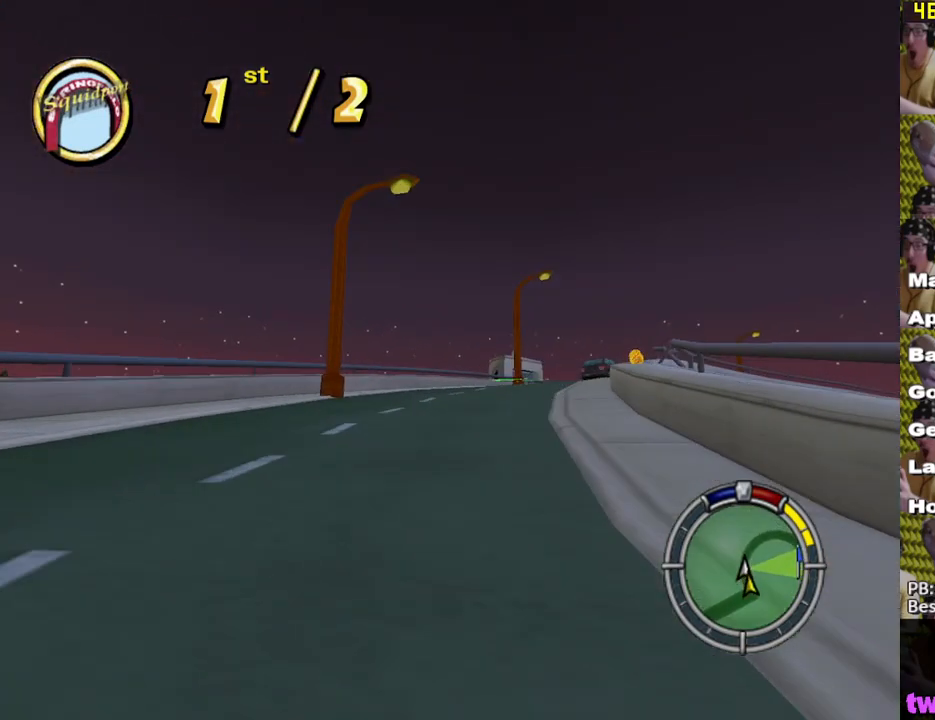
{"buttons": ["X"], "left_stick": "right", "right_stick": "center", "events": [[33, "left_stick", "right"]]}
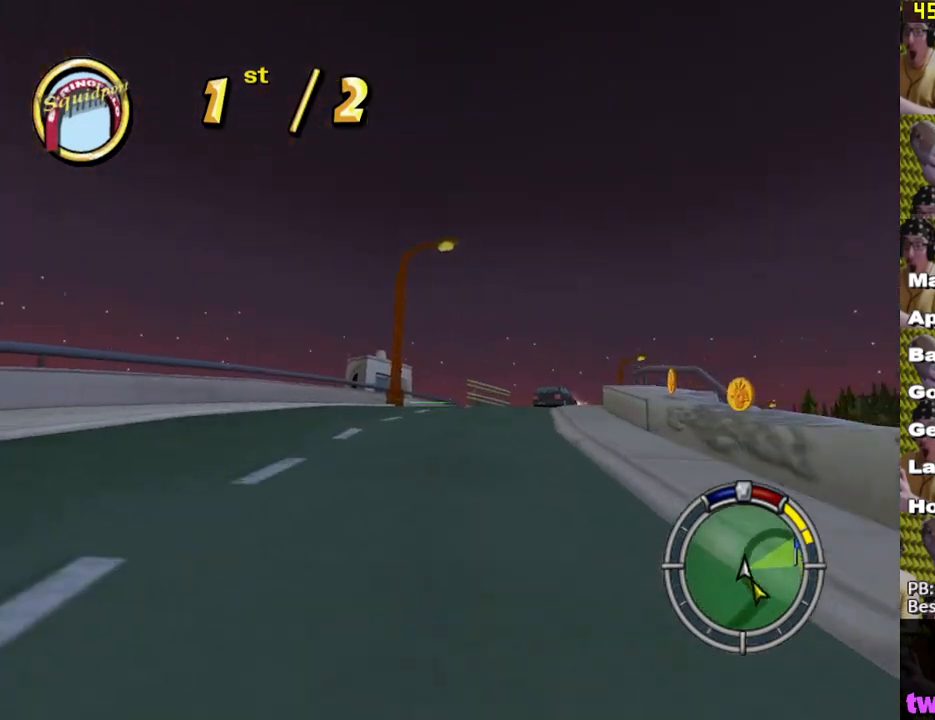
{"buttons": ["X"], "left_stick": "center", "right_stick": "center", "events": [[67, "left_stick", "center"]]}
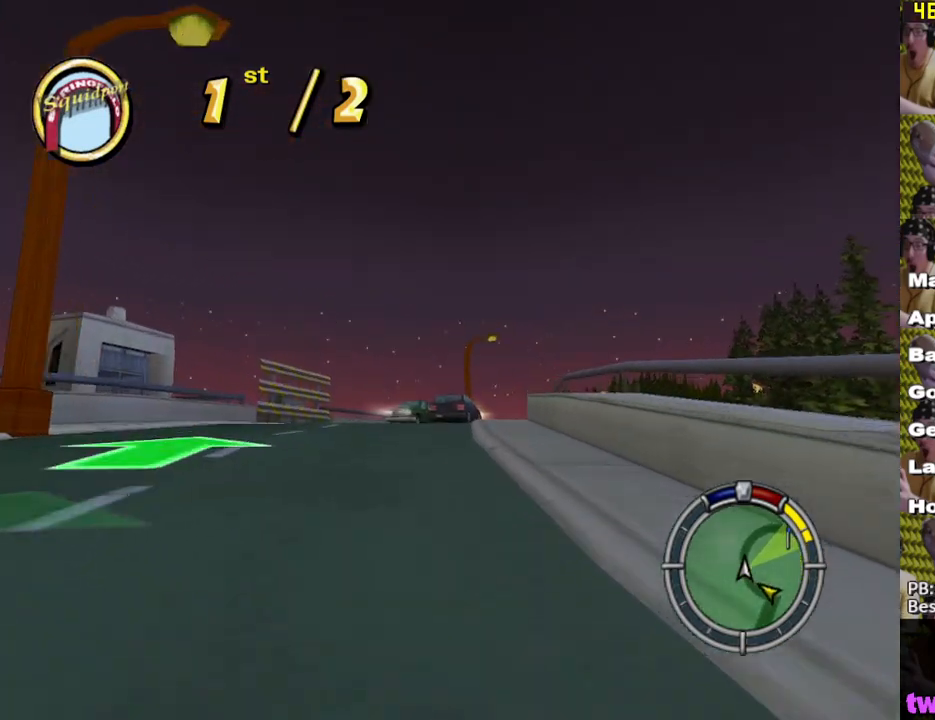
{"buttons": ["A"], "left_stick": "down-right", "right_stick": "center", "events": [[167, "left_stick", "down-right"], [383, "X", "up"], [483, "A", "down"]]}
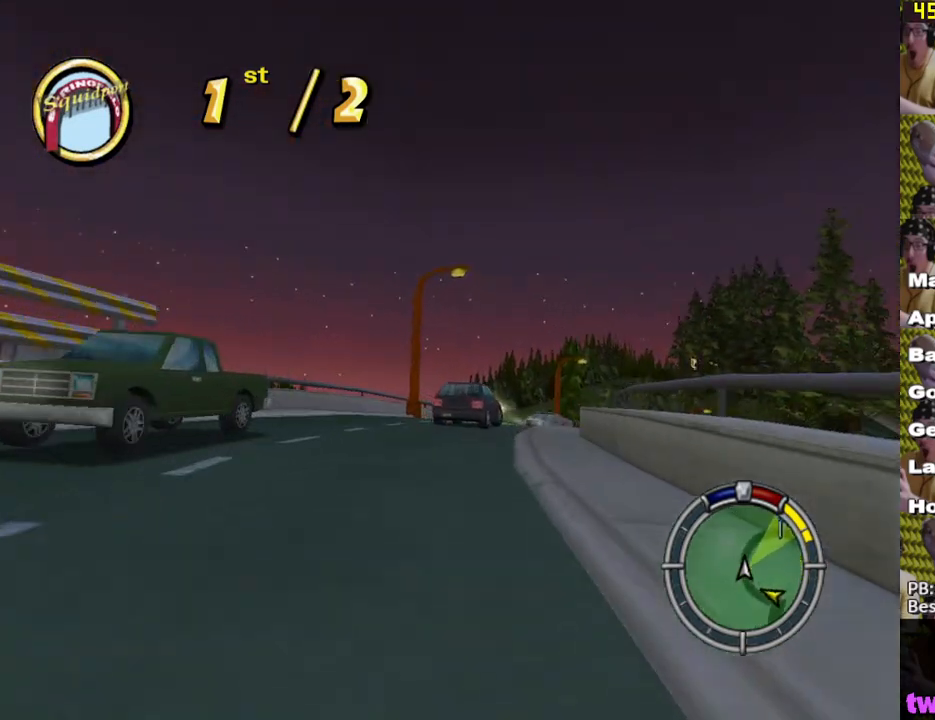
{"buttons": ["X"], "left_stick": "right", "right_stick": "center", "events": [[33, "A", "up"], [83, "left_stick", "center"], [133, "X", "down"], [433, "left_stick", "right"]]}
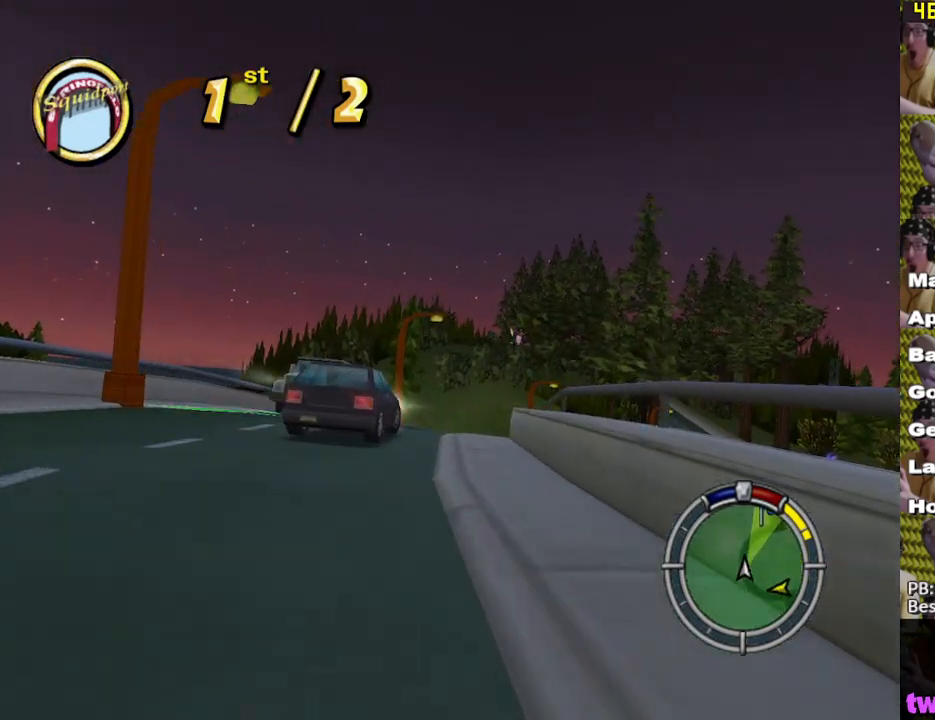
{"buttons": ["X"], "left_stick": "center", "right_stick": "center", "events": [[217, "left_stick", "center"], [317, "X", "up"], [350, "left_stick", "left"], [450, "left_stick", "center"], [467, "X", "down"]]}
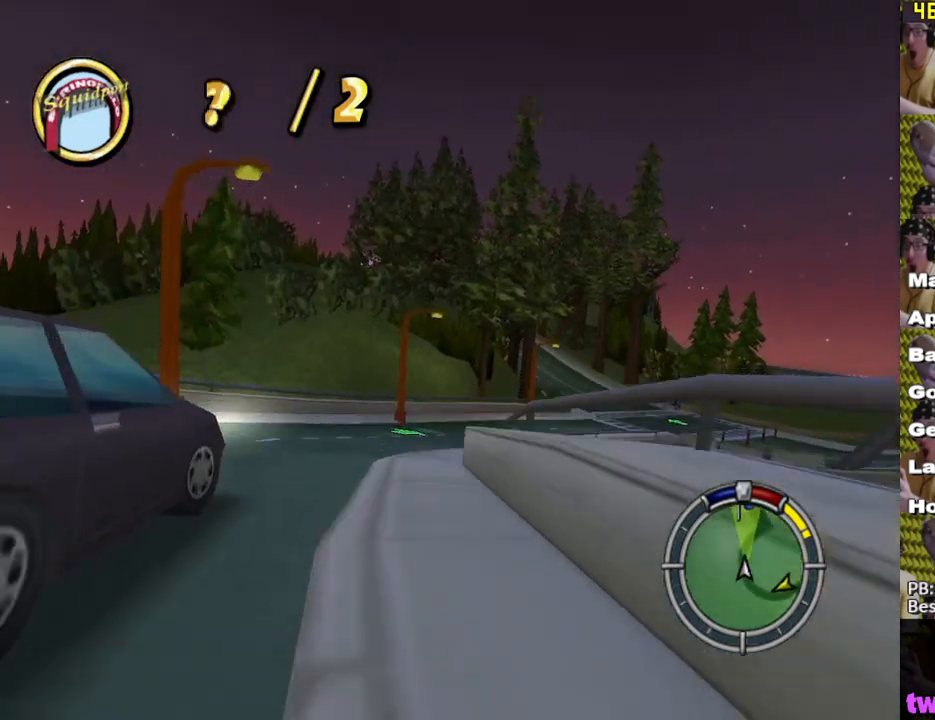
{"buttons": ["X"], "left_stick": "right", "right_stick": "center", "events": [[67, "X", "up"], [150, "left_stick", "right"], [317, "A", "down"], [383, "A", "up"], [500, "X", "down"]]}
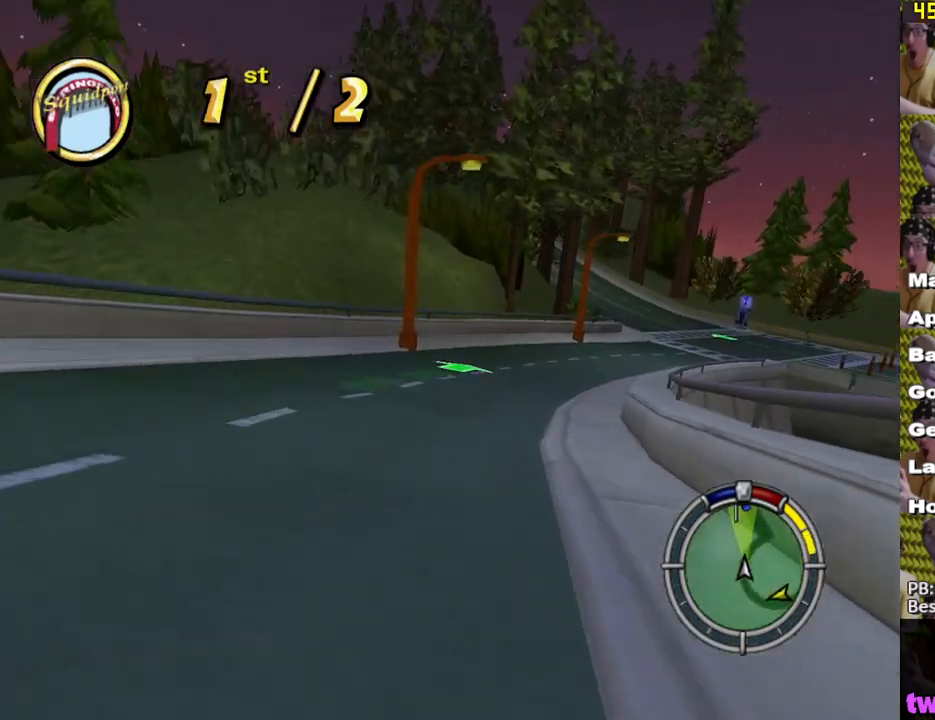
{"buttons": ["X"], "left_stick": "center", "right_stick": "center", "events": [[250, "left_stick", "center"]]}
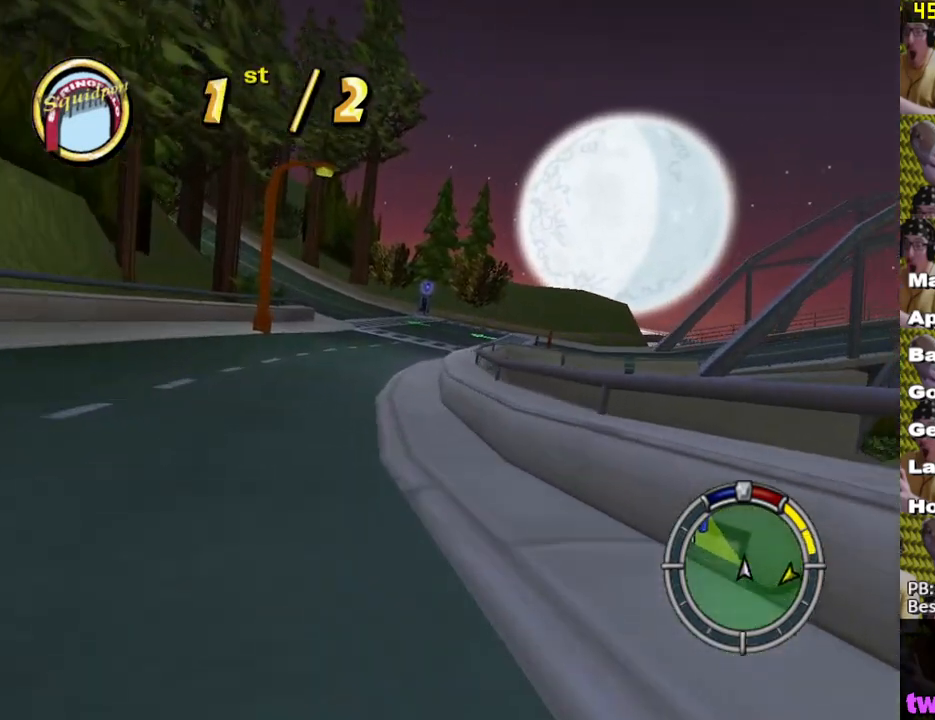
{"buttons": ["X"], "left_stick": "center", "right_stick": "center", "events": [[33, "left_stick", "left"], [183, "left_stick", "center"]]}
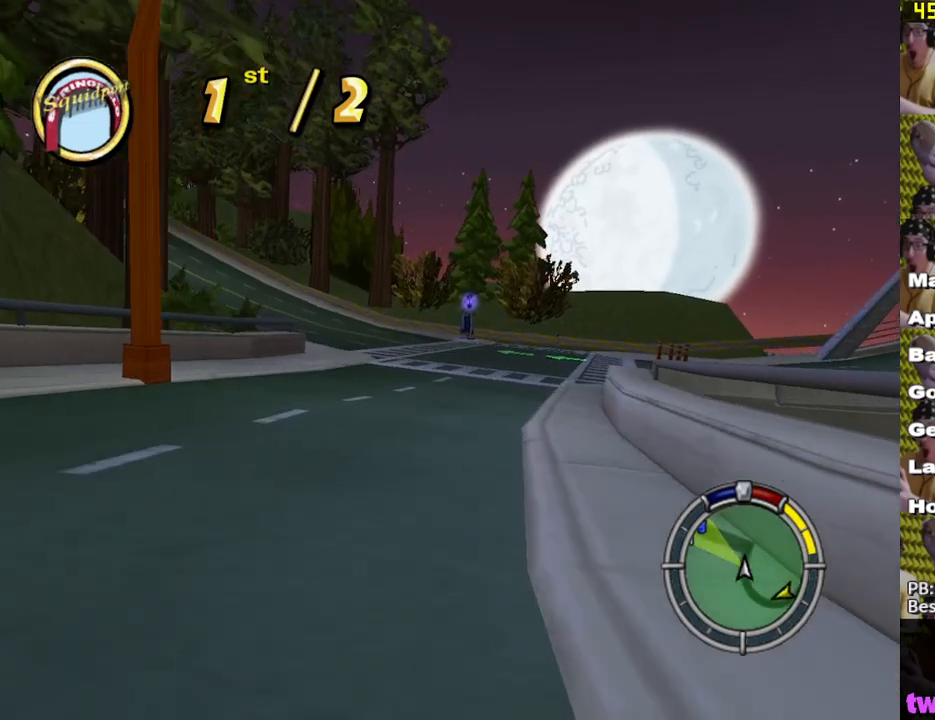
{"buttons": ["X"], "left_stick": "left", "right_stick": "center", "events": [[100, "left_stick", "left"]]}
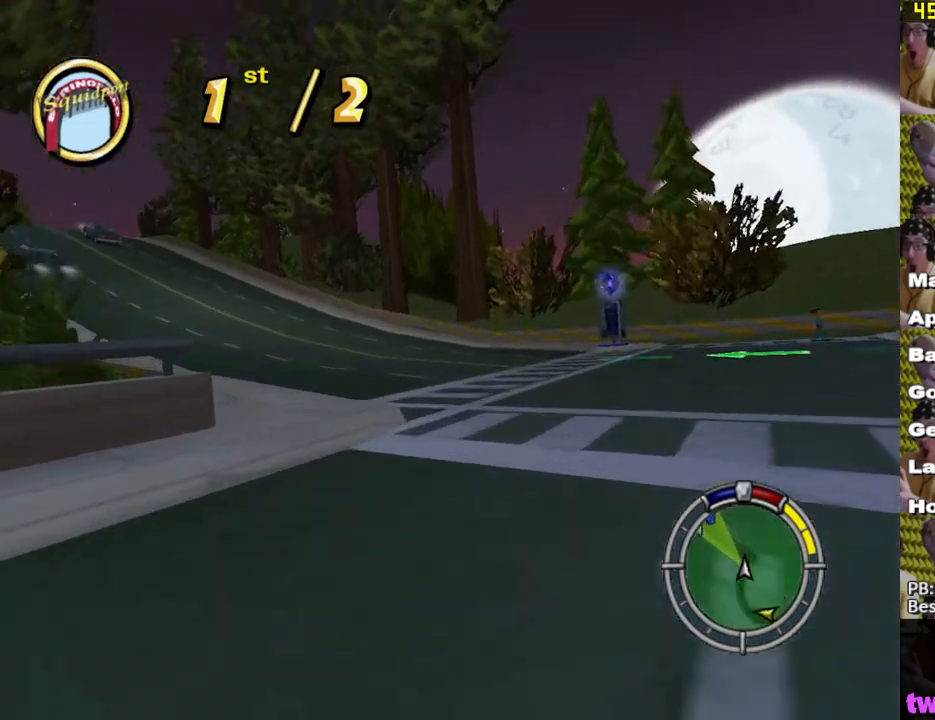
{"buttons": ["X"], "left_stick": "left", "right_stick": "center", "events": [[17, "left_stick", "center"], [267, "left_stick", "left"]]}
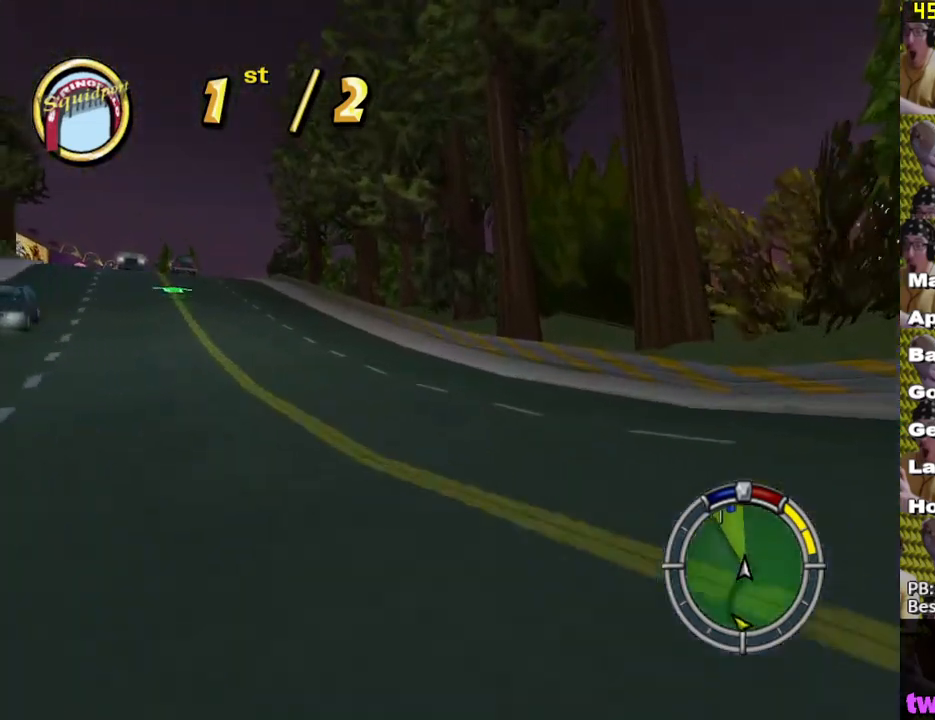
{"buttons": ["X"], "left_stick": "center", "right_stick": "center", "events": [[450, "left_stick", "center"]]}
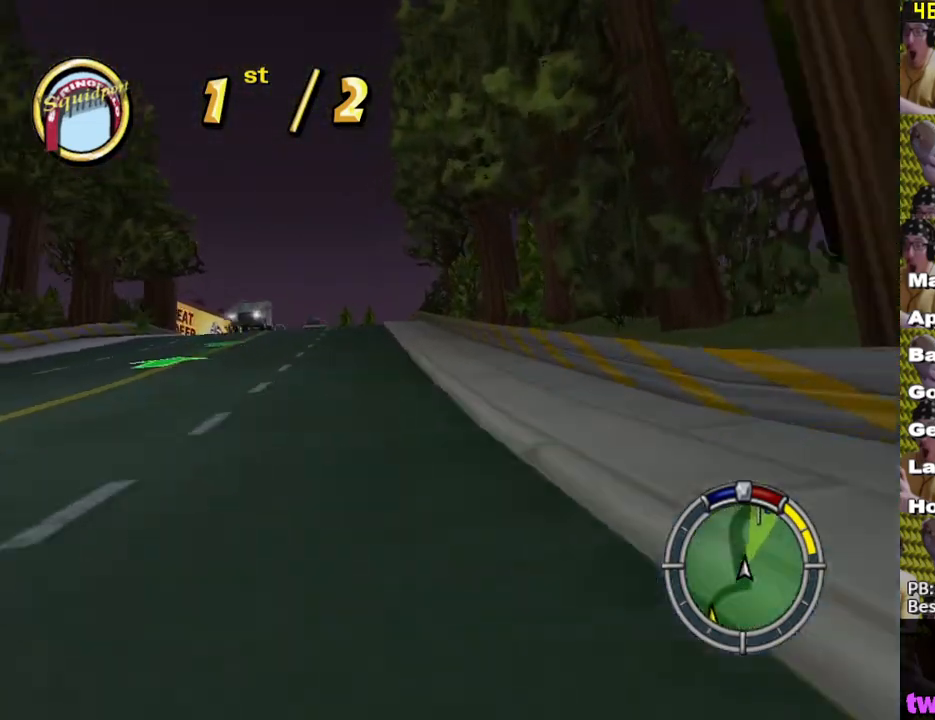
{"buttons": ["X"], "left_stick": "left", "right_stick": "center", "events": [[67, "left_stick", "left"], [250, "left_stick", "center"], [467, "left_stick", "left"]]}
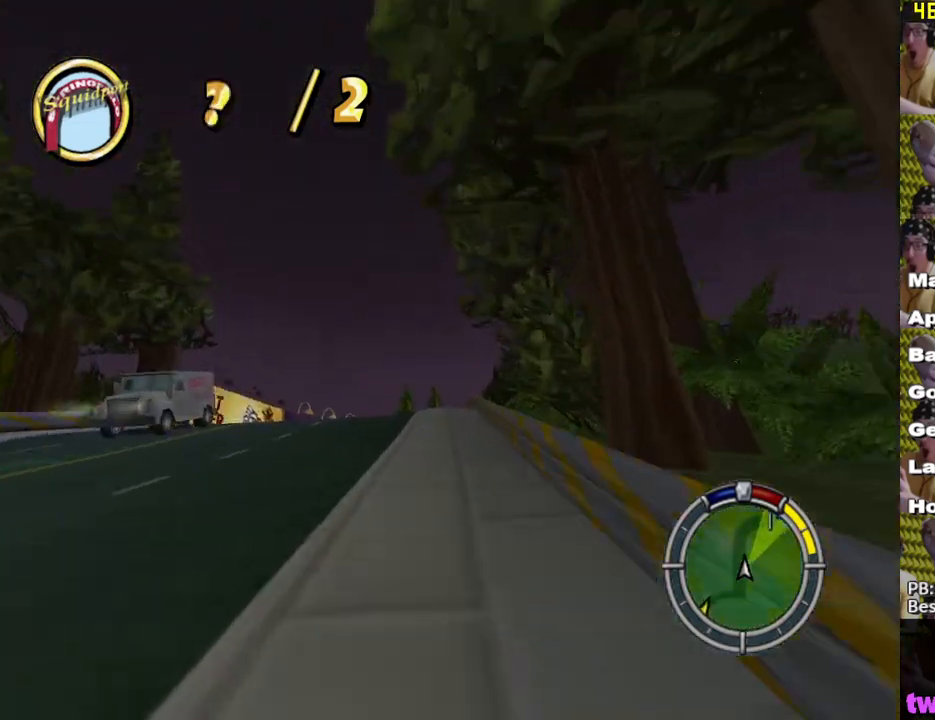
{"buttons": ["X"], "left_stick": "center", "right_stick": "center", "events": [[133, "left_stick", "center"], [300, "left_stick", "left"], [400, "left_stick", "center"]]}
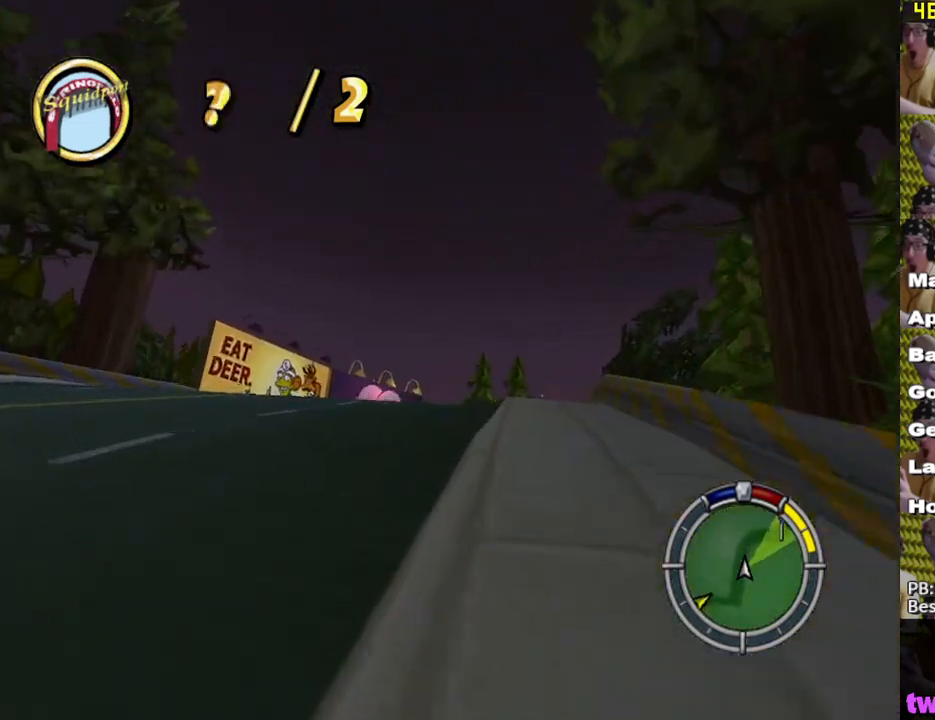
{"buttons": ["X"], "left_stick": "right", "right_stick": "center", "events": [[33, "left_stick", "right"], [267, "X", "up"], [467, "X", "down"]]}